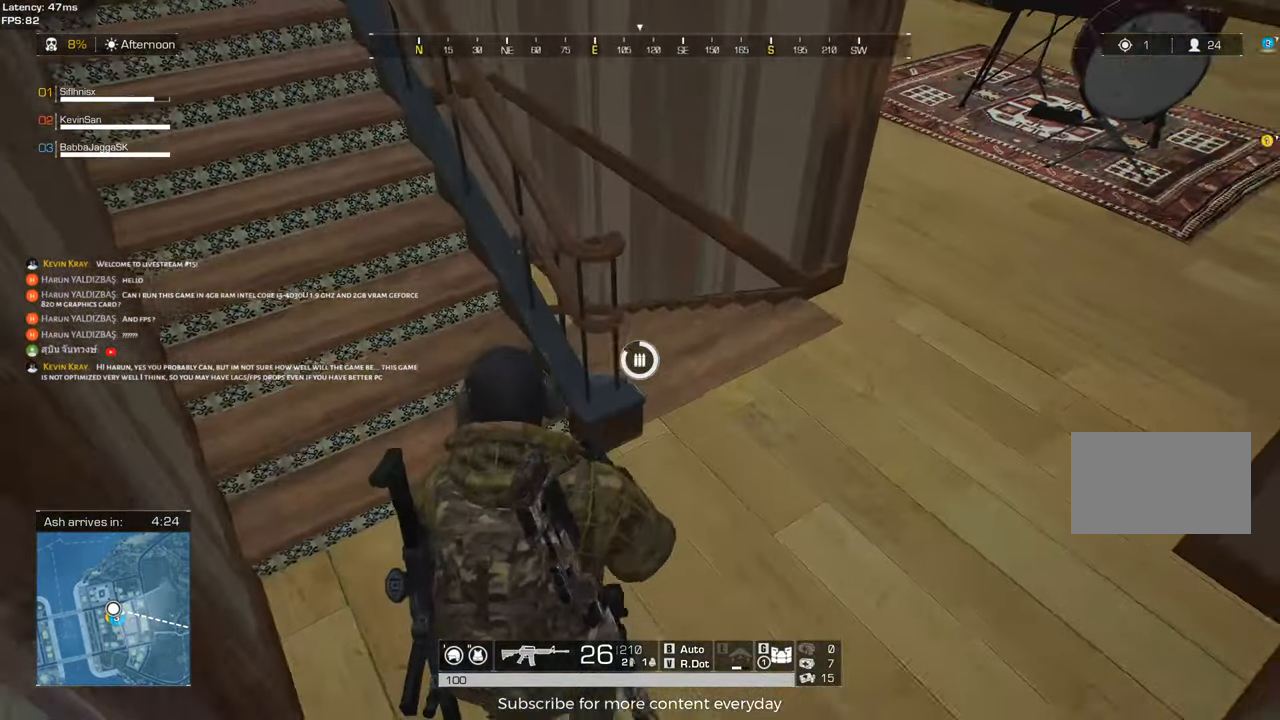
Gameplay with keyboard and mouse; each line is a JSON object with the keys and mouse buttons held at the frame after it. "events" lists presses ("down") and releases ("up") of "1", "2", "3", "4", "5", "a", "alt", "c", "caps_lock", "ctrl", "d", "e", "f", "g", "q", "r", "s", "shift", "space", "t", "tab", "v", "w", "x", "z", "mouse_left", "mouse_wheel" and "mouse_right" between this image and that frame as [ms after this image, input, new state], when the widget could be followed in between. "mouse_left", "mouse_wheel", "mouse_right" = the "left", "wheel", "right" buttons of the "mouse" list. No other keys are recorded. "wheel" means that the mouse wheel is clicked or scrolled. Not read: mouse_move.
{"keys": [], "mouse": [], "events": [[83, "w", "down"], [167, "w", "up"], [450, "d", "down"], [500, "d", "up"]]}
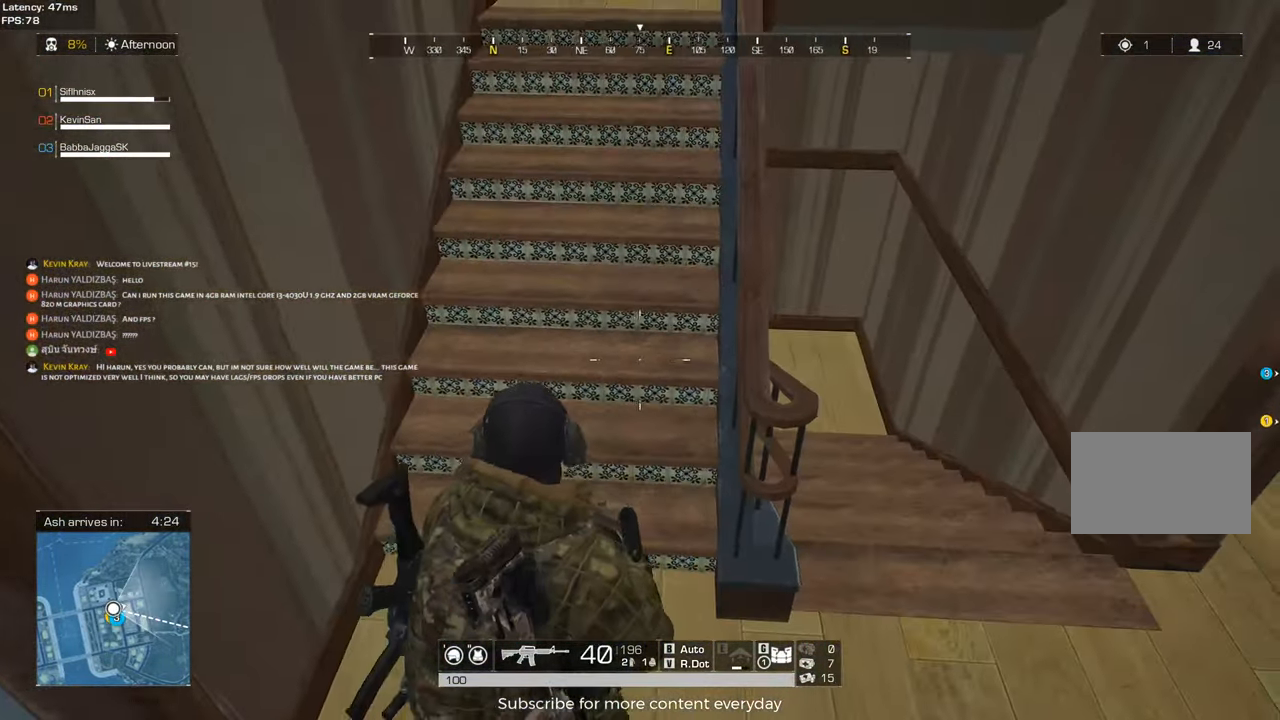
{"keys": [], "mouse": [], "events": []}
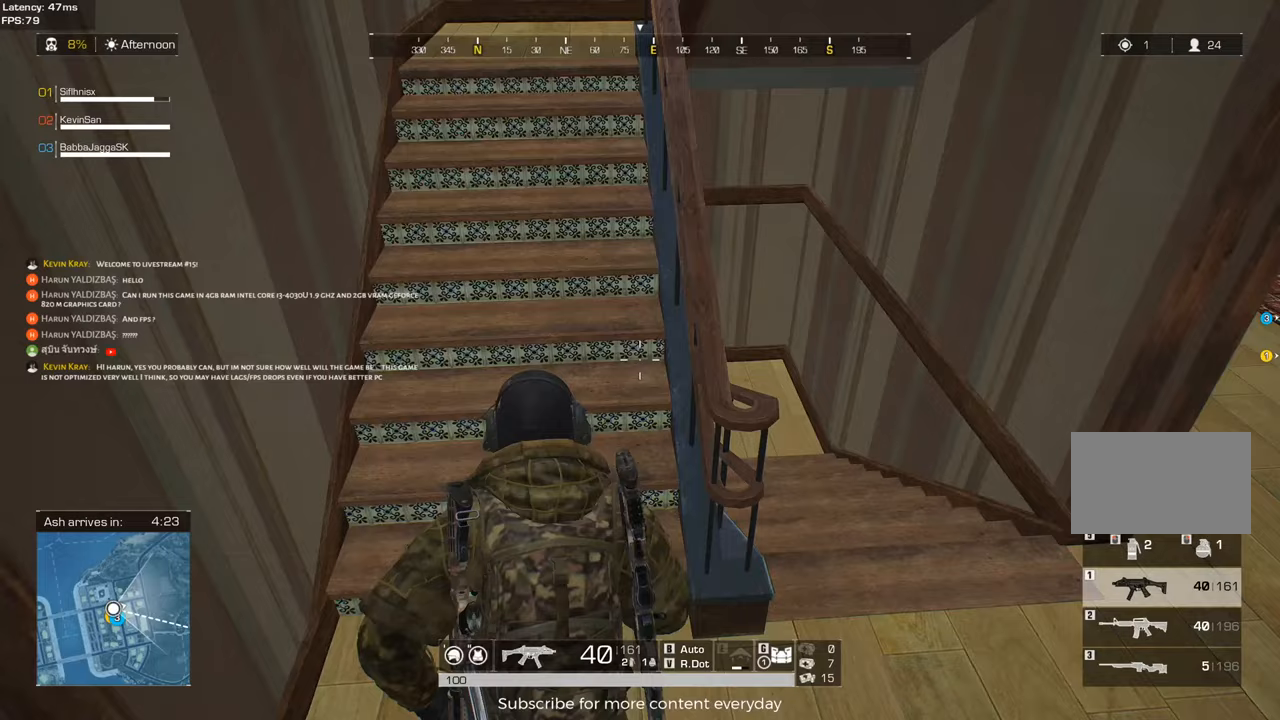
{"keys": [], "mouse": [], "events": []}
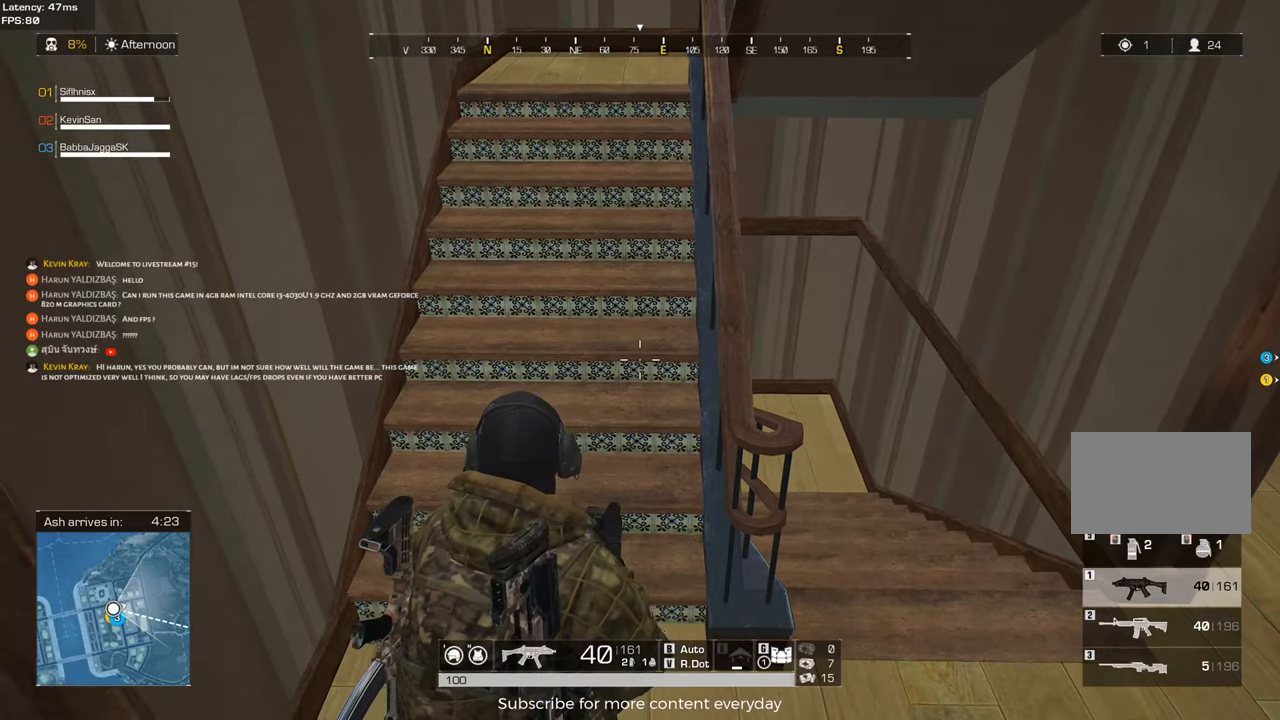
{"keys": [], "mouse": ["right"], "events": [[217, "mouse_right", "down"]]}
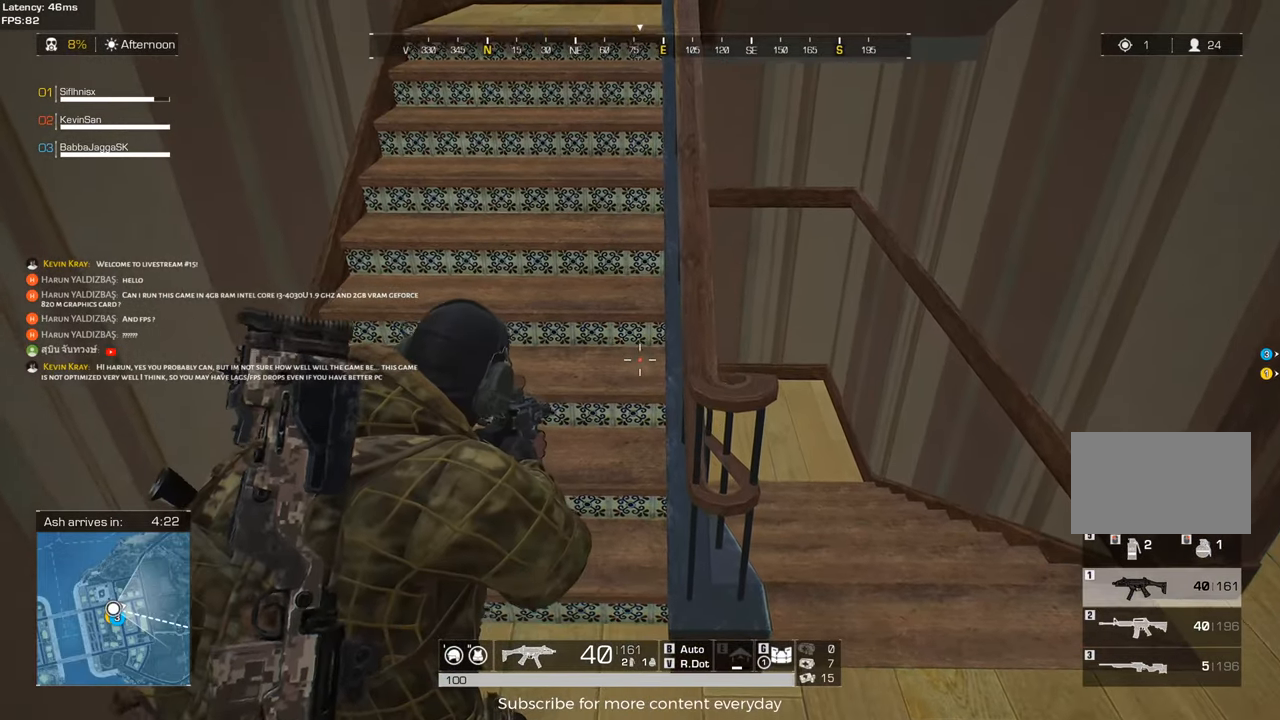
{"keys": [], "mouse": ["right"], "events": [[283, "d", "down"], [333, "d", "up"]]}
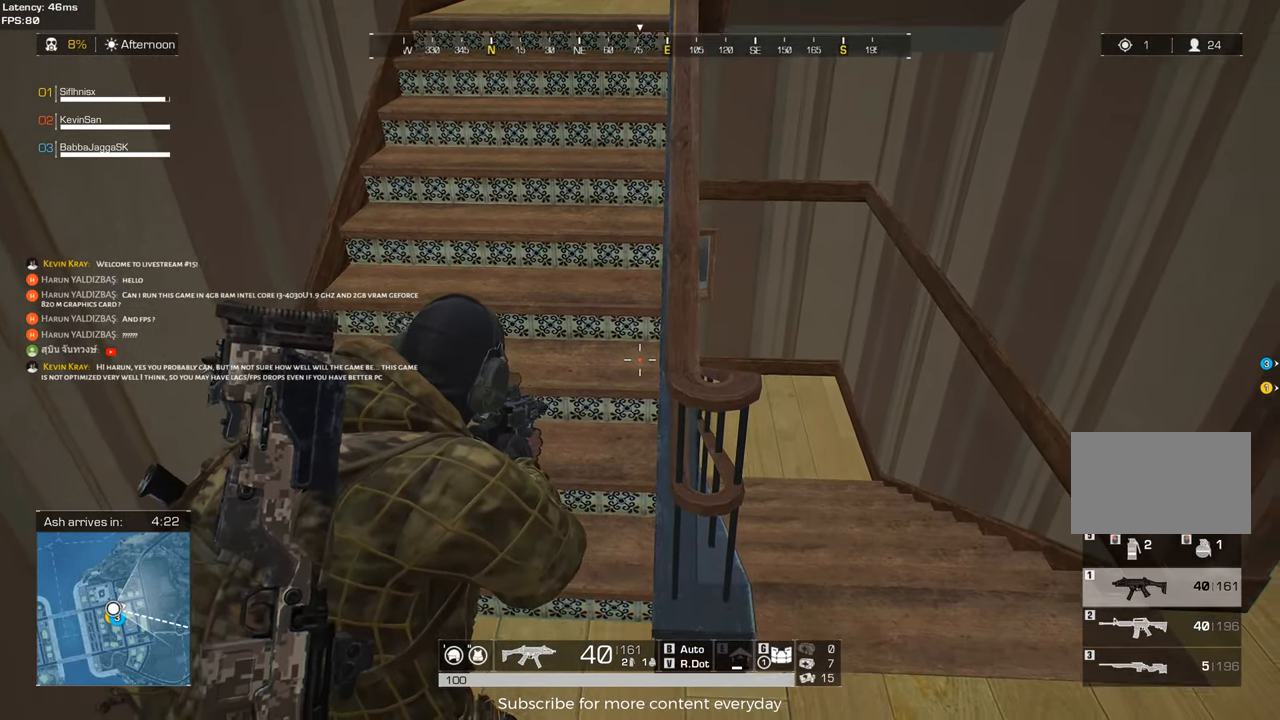
{"keys": [], "mouse": ["right"], "events": [[300, "s", "down"], [350, "s", "up"]]}
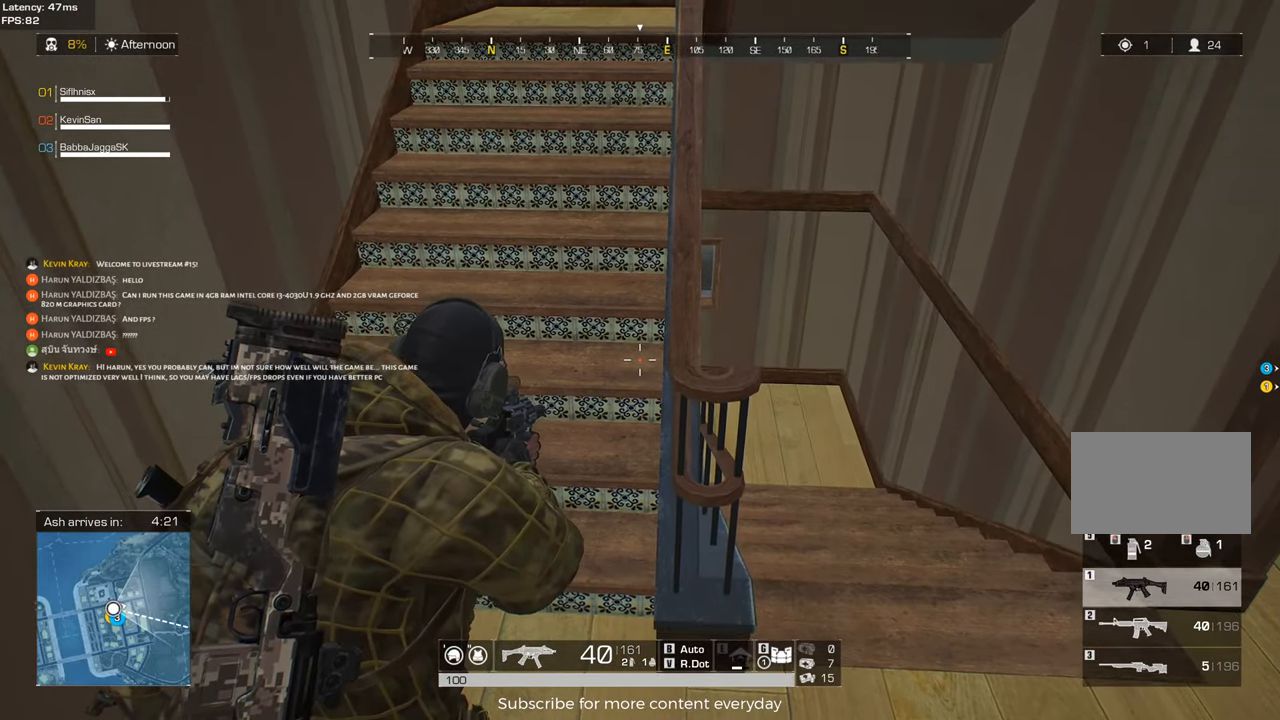
{"keys": [], "mouse": ["right"], "events": [[167, "d", "down"], [217, "d", "up"]]}
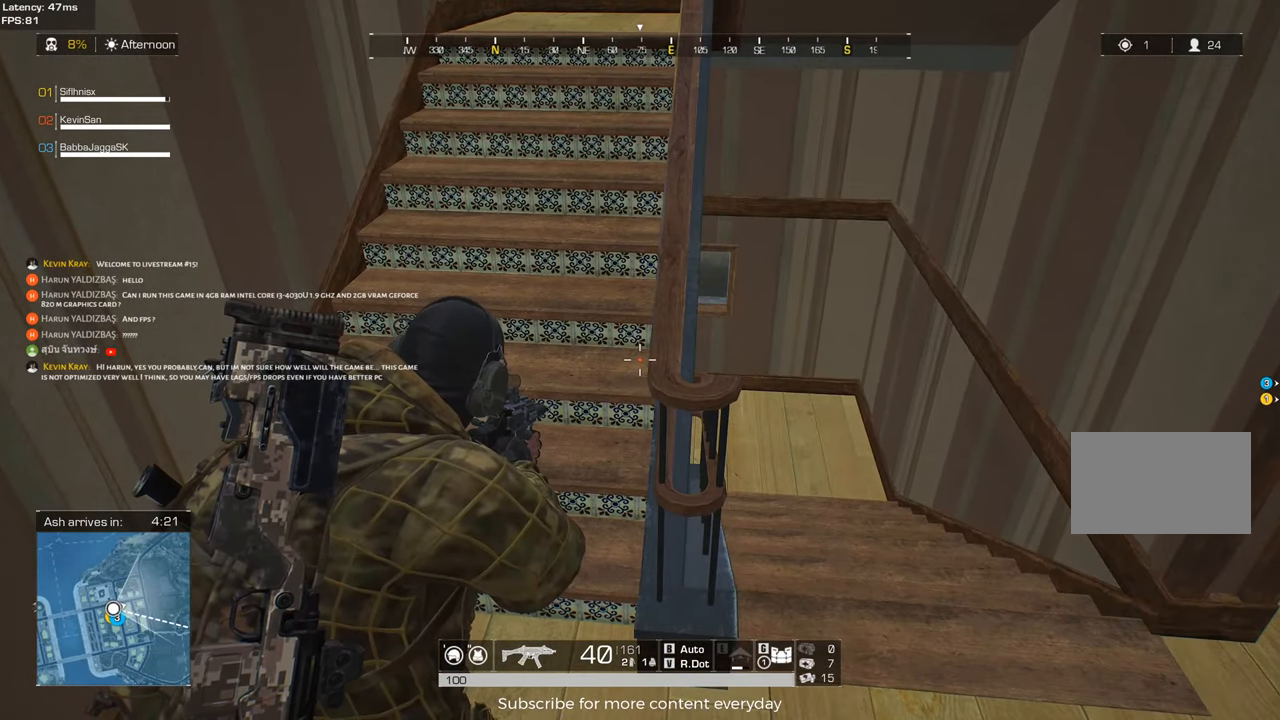
{"keys": [], "mouse": ["right"], "events": []}
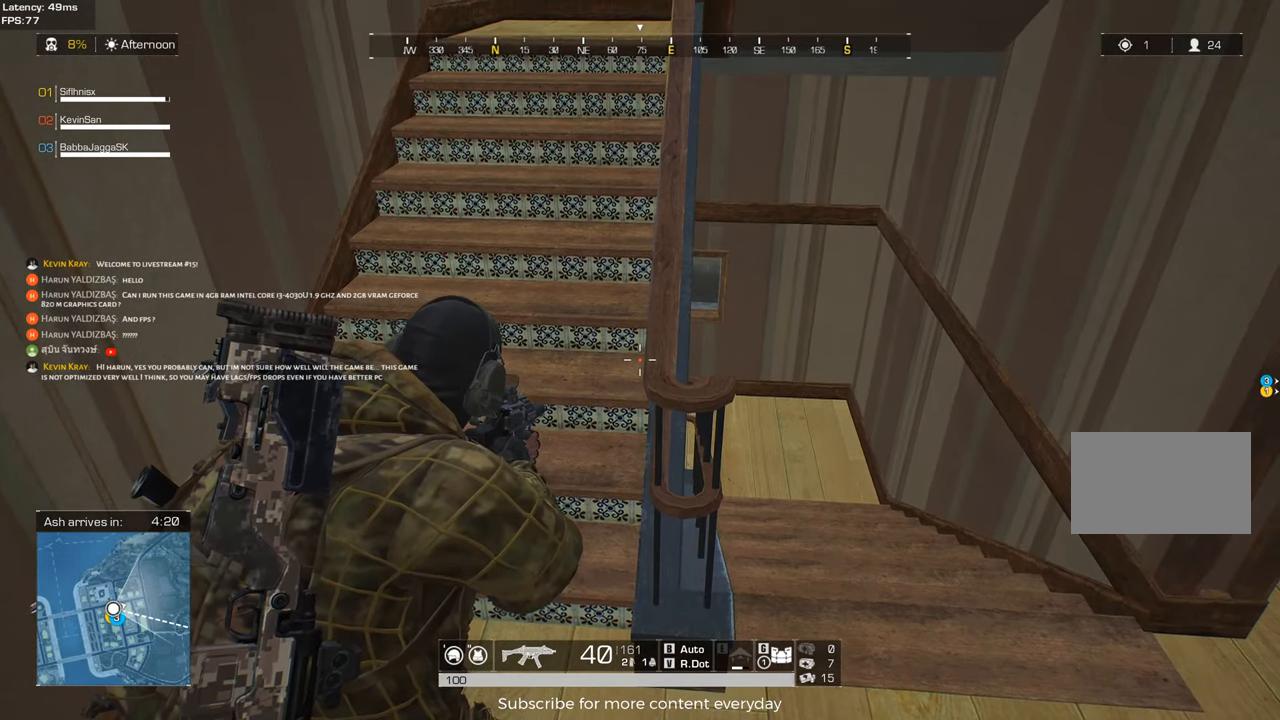
{"keys": [], "mouse": ["right"], "events": []}
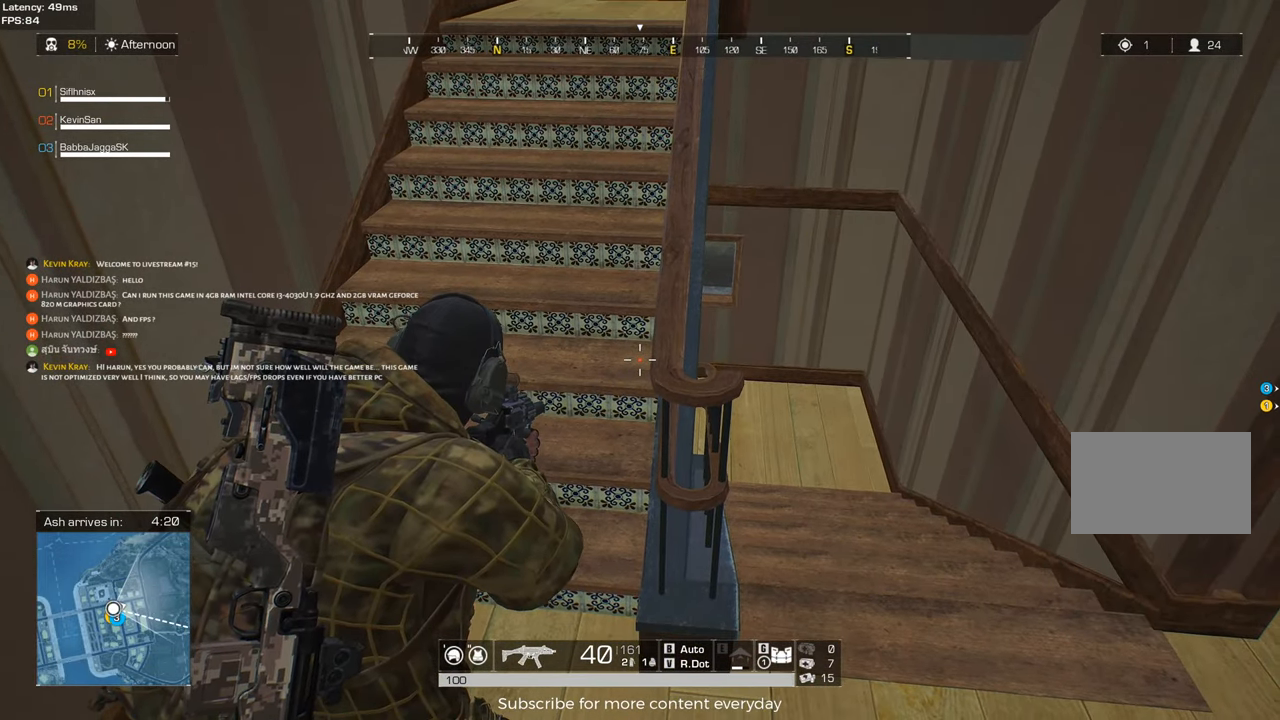
{"keys": [], "mouse": ["right"], "events": [[317, "s", "down"], [367, "s", "up"]]}
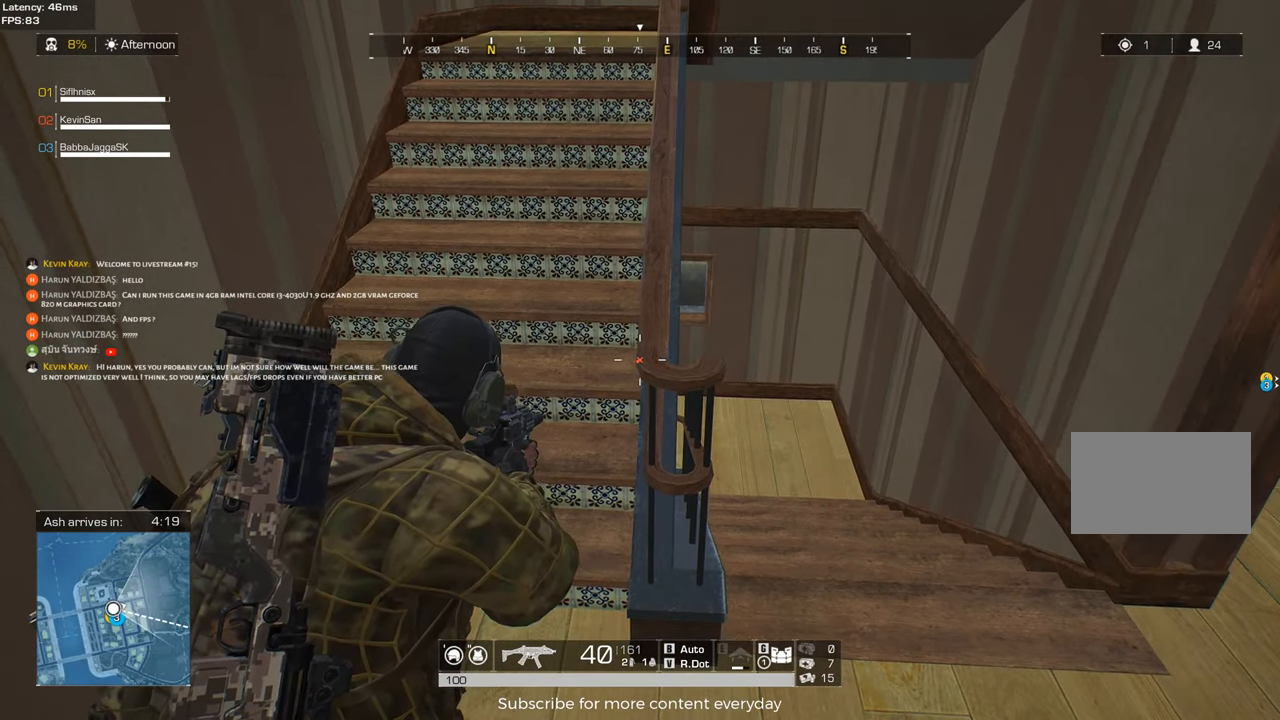
{"keys": [], "mouse": ["right"], "events": []}
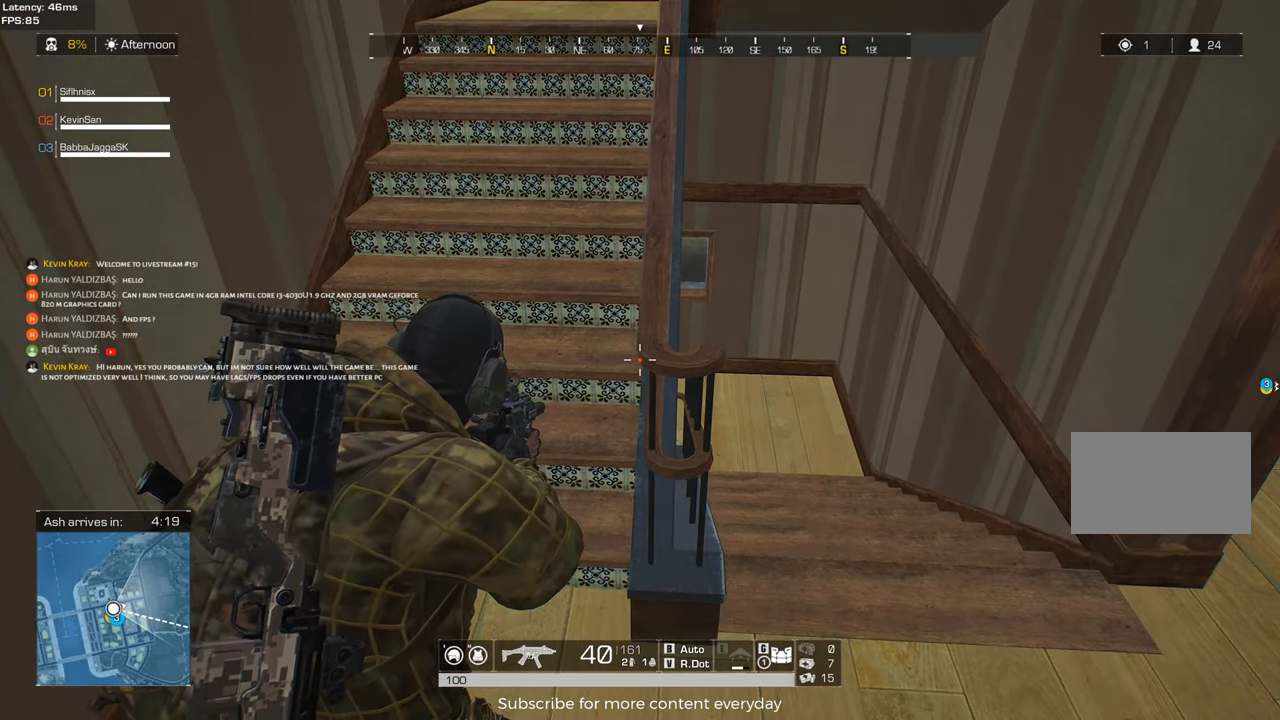
{"keys": [], "mouse": ["right"], "events": []}
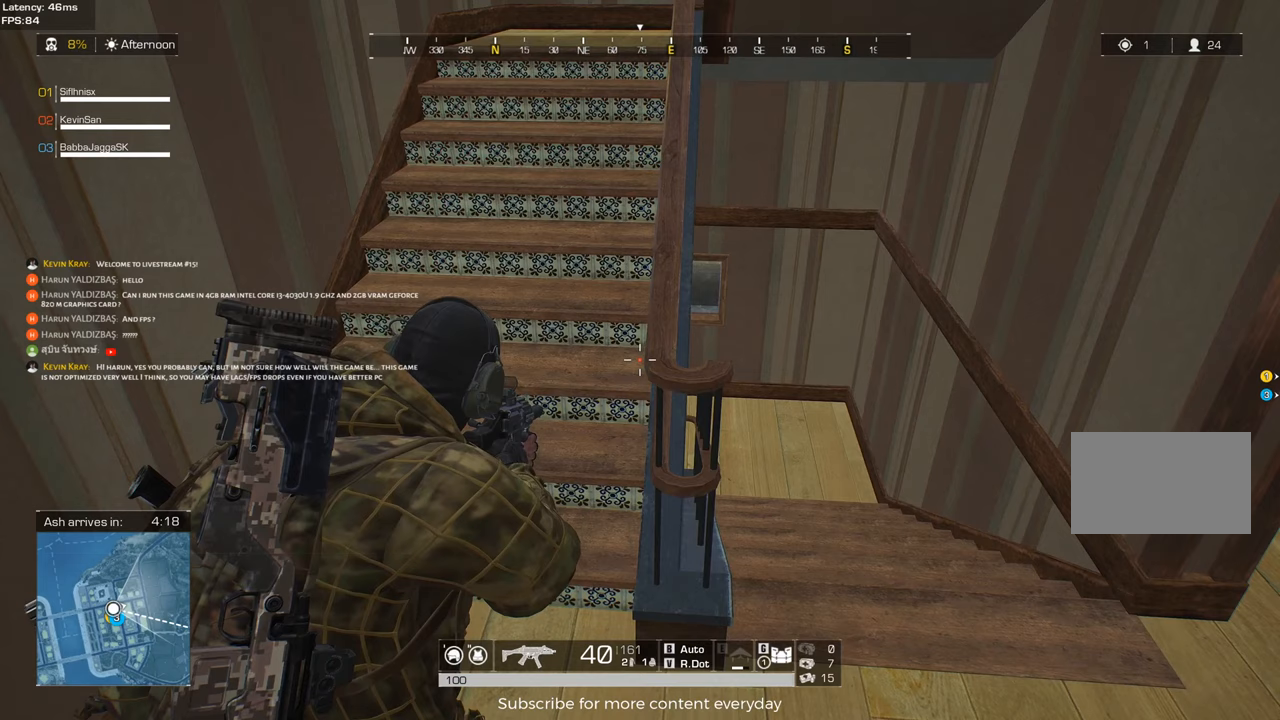
{"keys": [], "mouse": ["right"], "events": []}
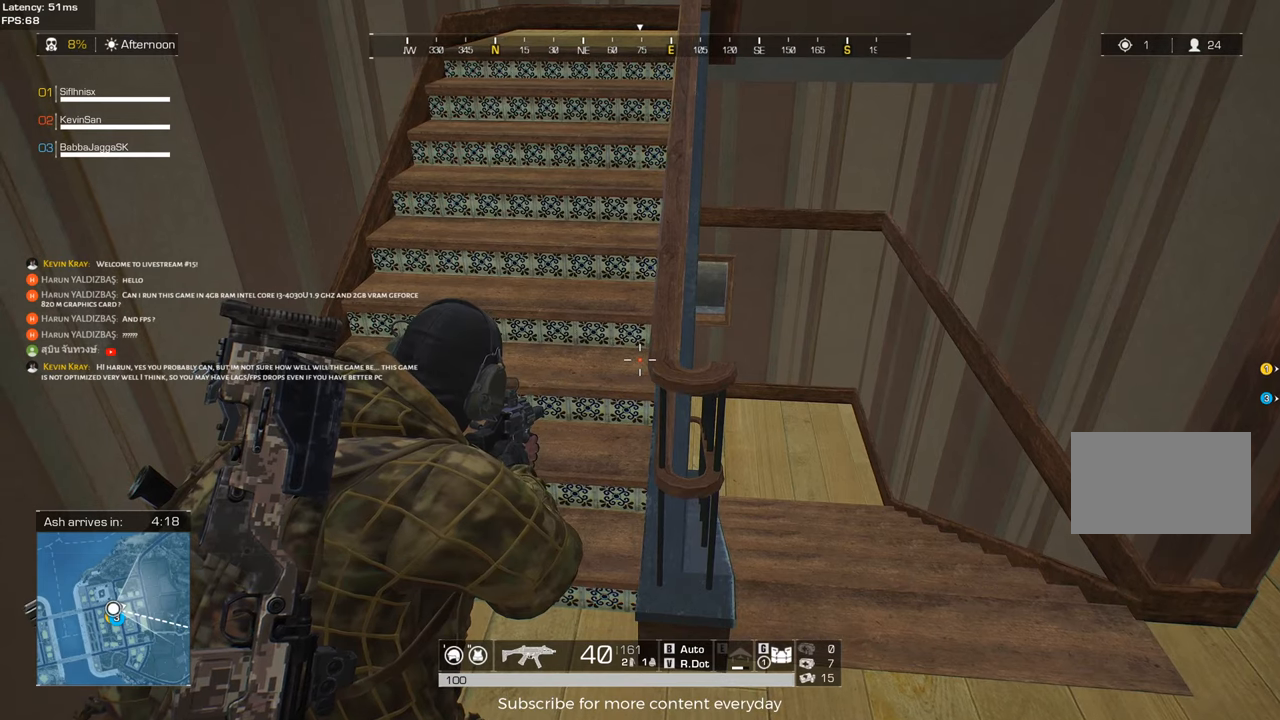
{"keys": [], "mouse": ["right"], "events": []}
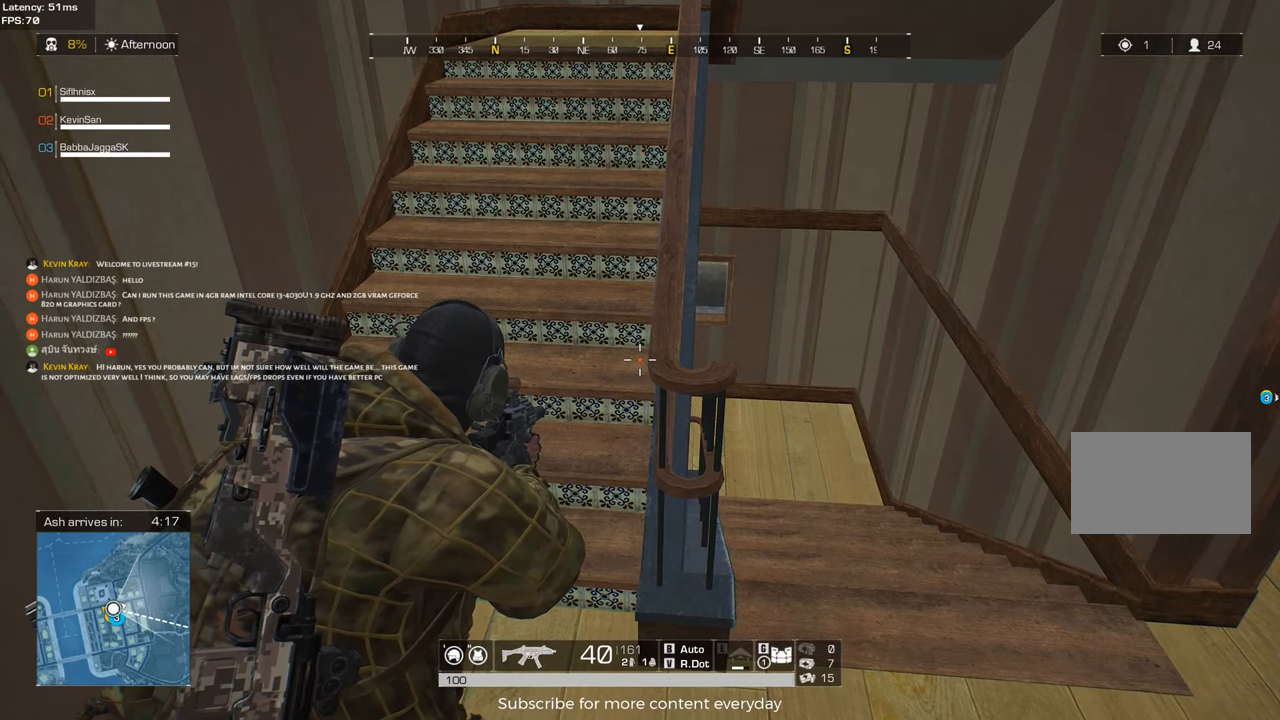
{"keys": [], "mouse": ["right"], "events": []}
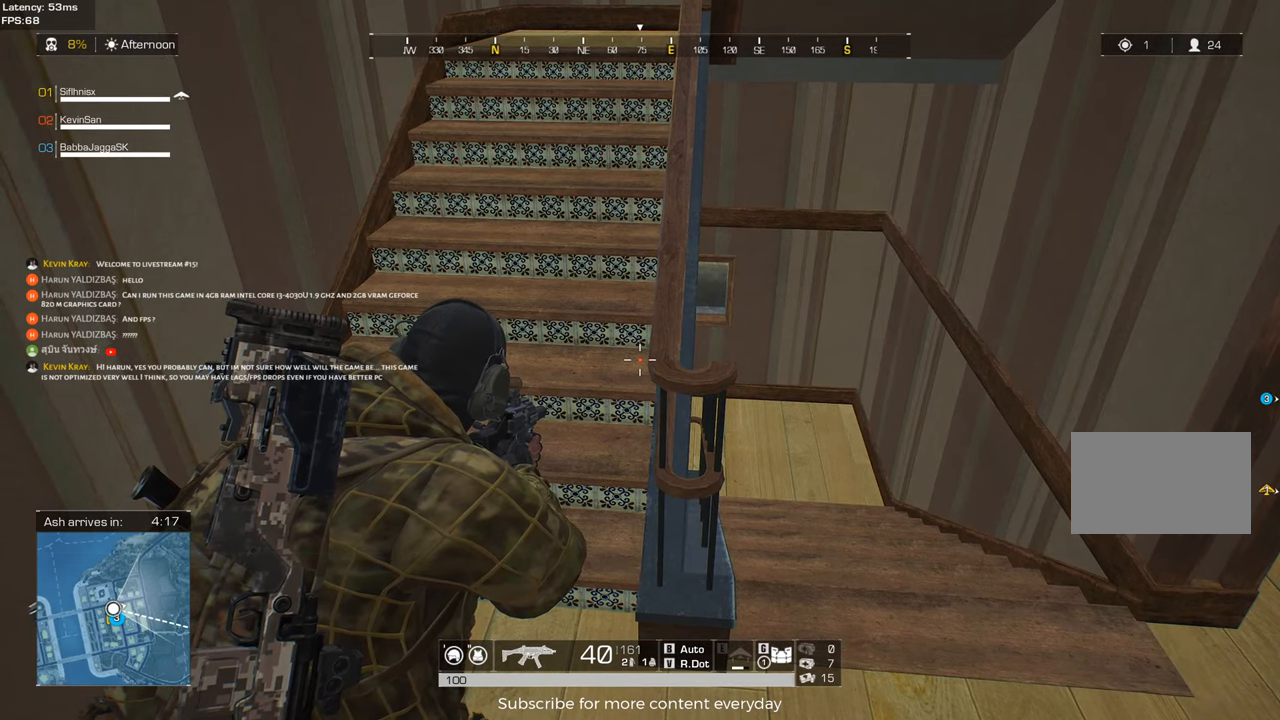
{"keys": [], "mouse": ["right"], "events": []}
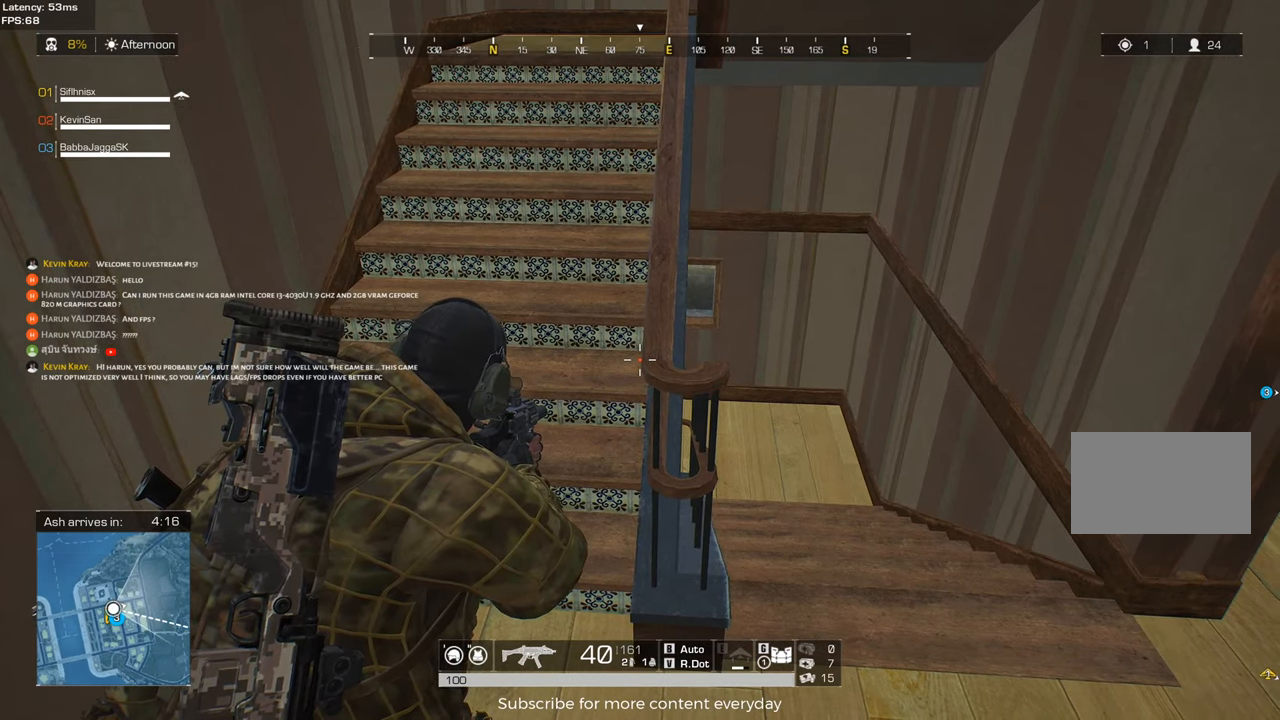
{"keys": [], "mouse": ["right"], "events": []}
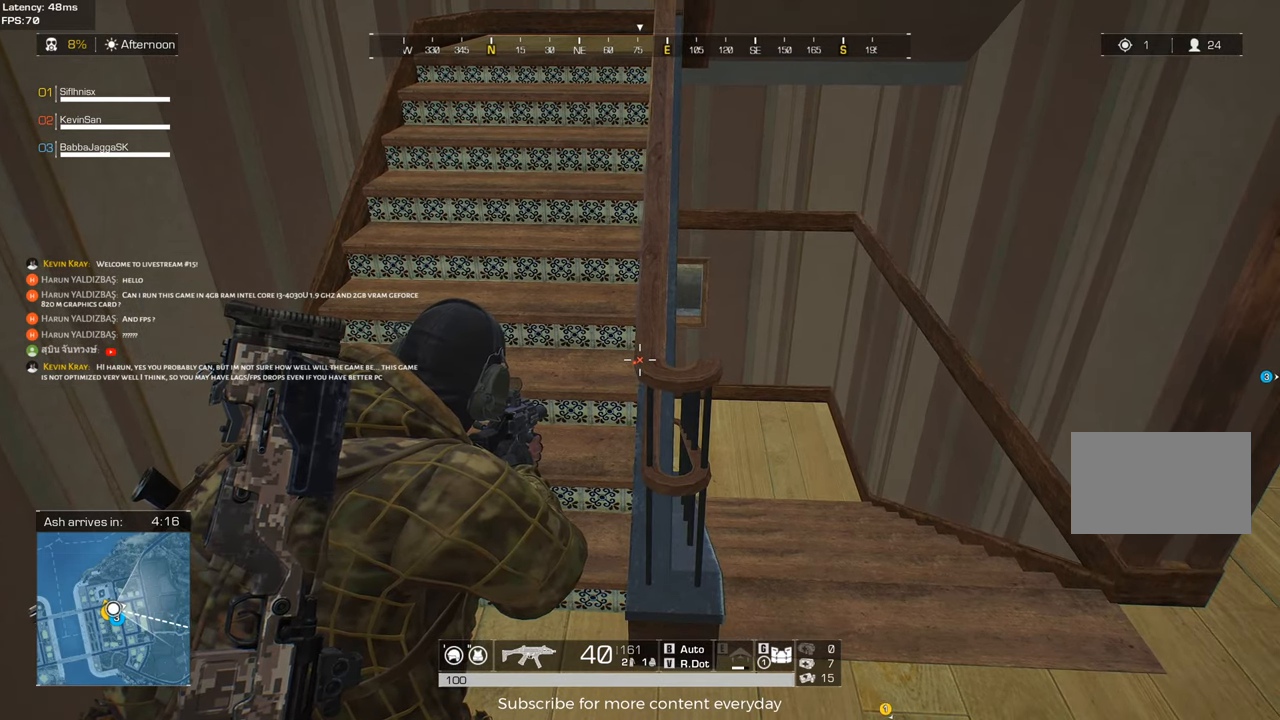
{"keys": [], "mouse": ["right"], "events": []}
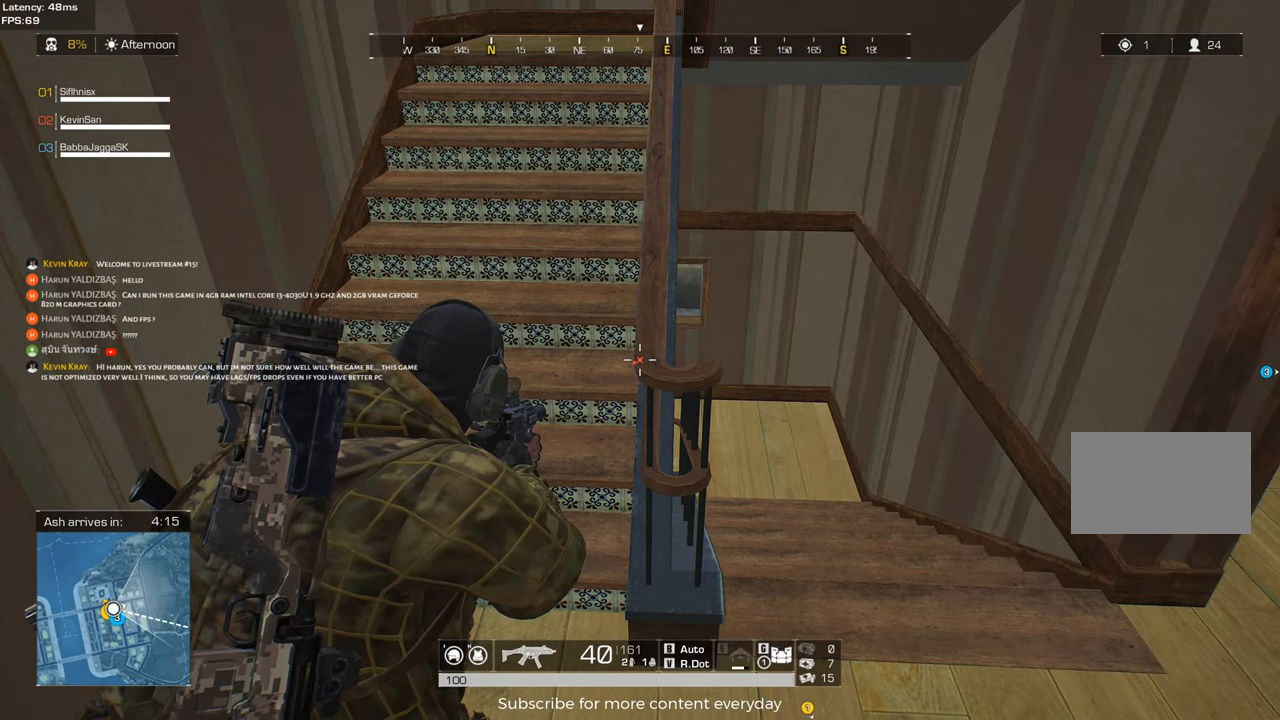
{"keys": [], "mouse": ["right"], "events": []}
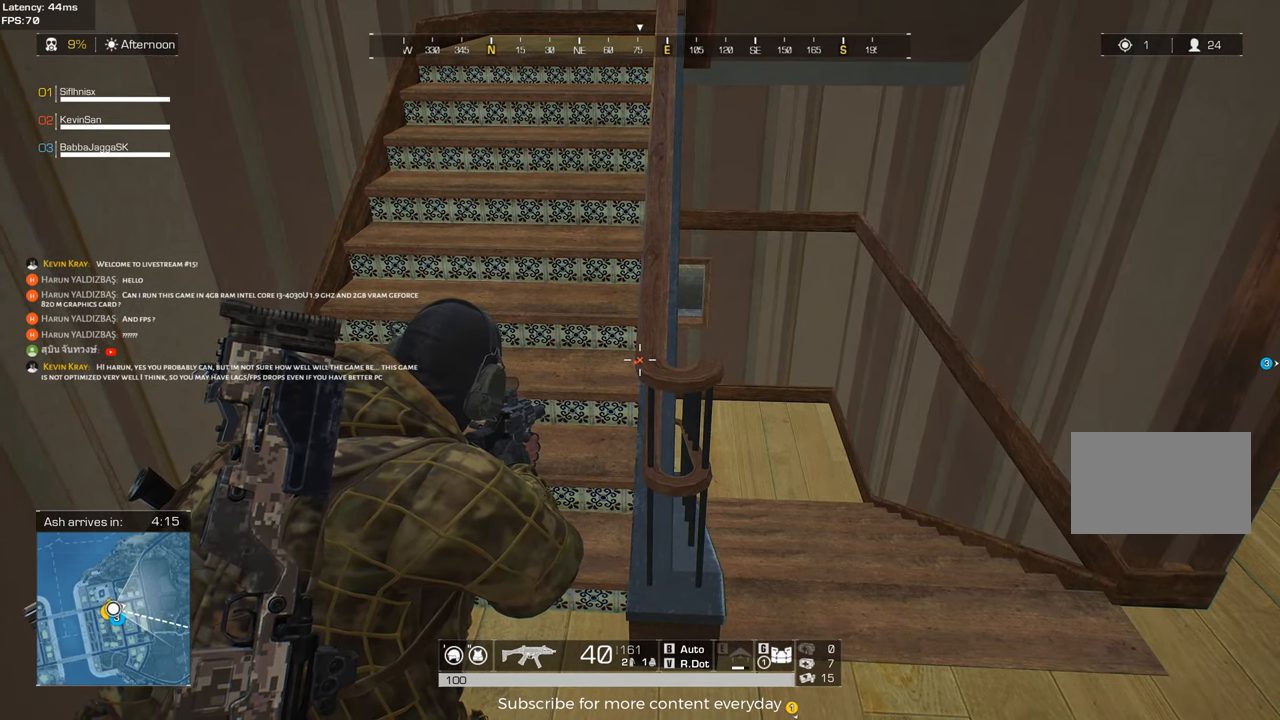
{"keys": [], "mouse": ["right"], "events": []}
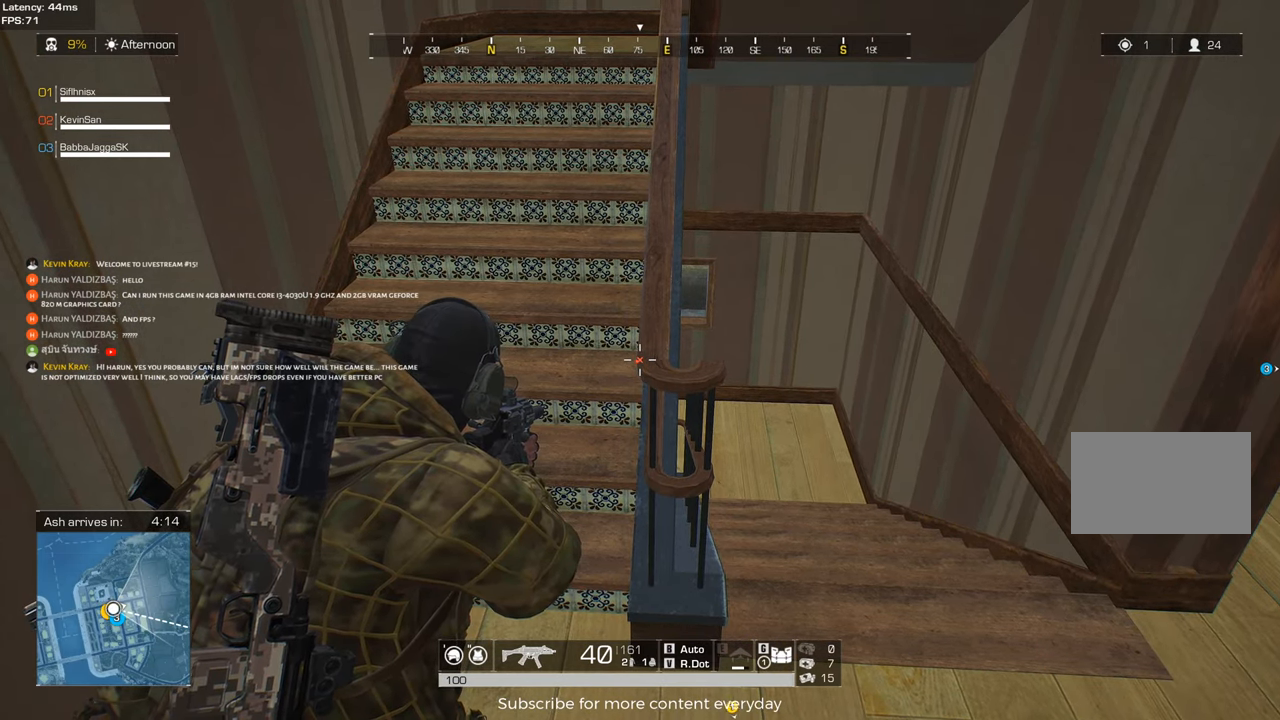
{"keys": [], "mouse": ["right"], "events": []}
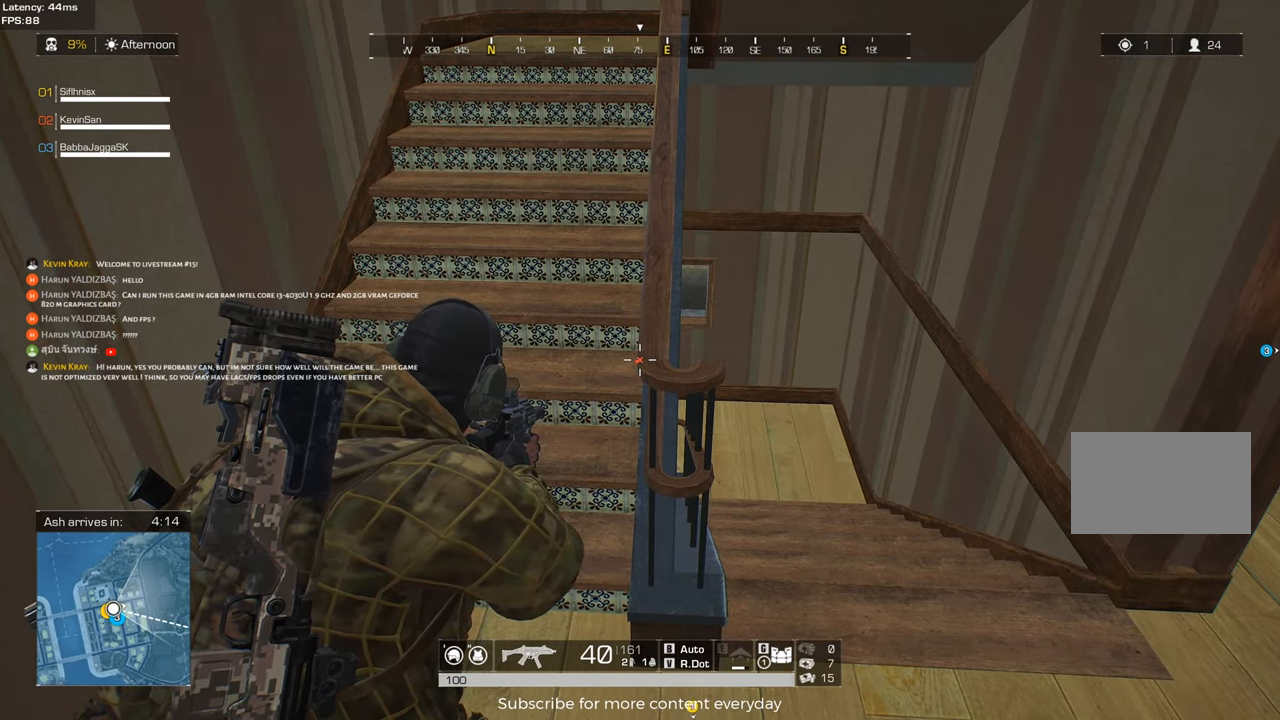
{"keys": [], "mouse": ["right"], "events": []}
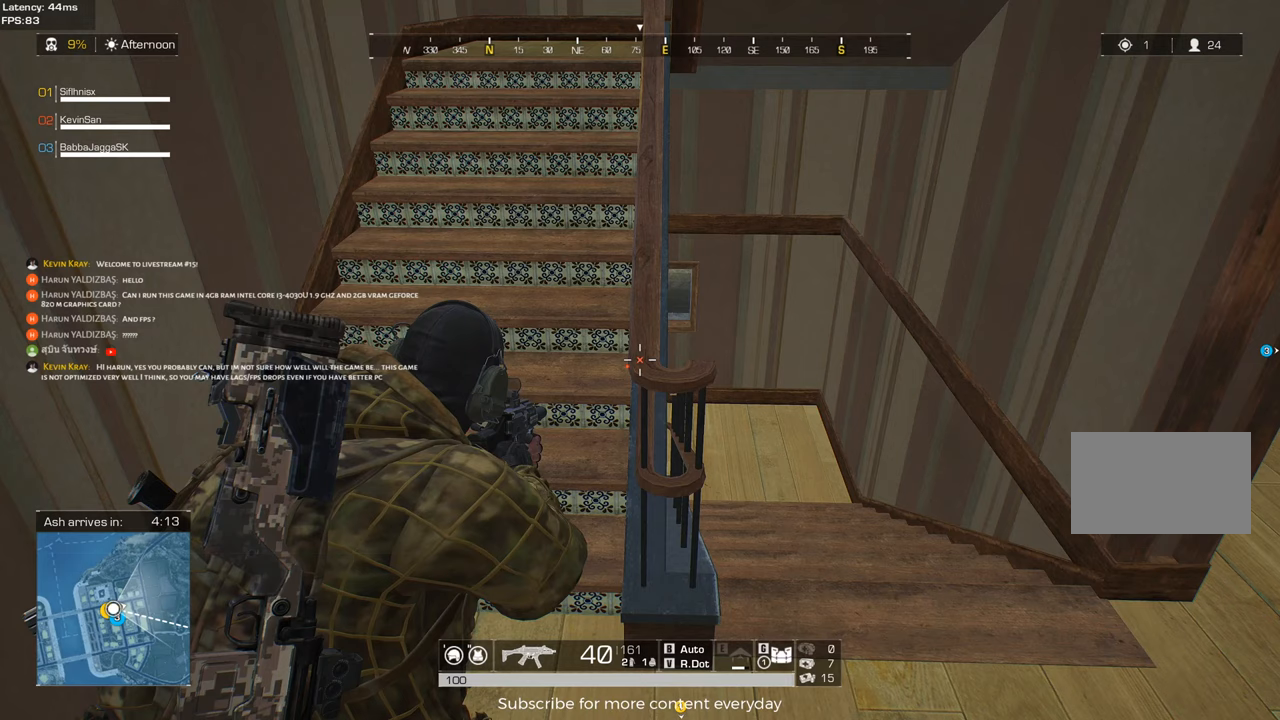
{"keys": [], "mouse": ["right"], "events": []}
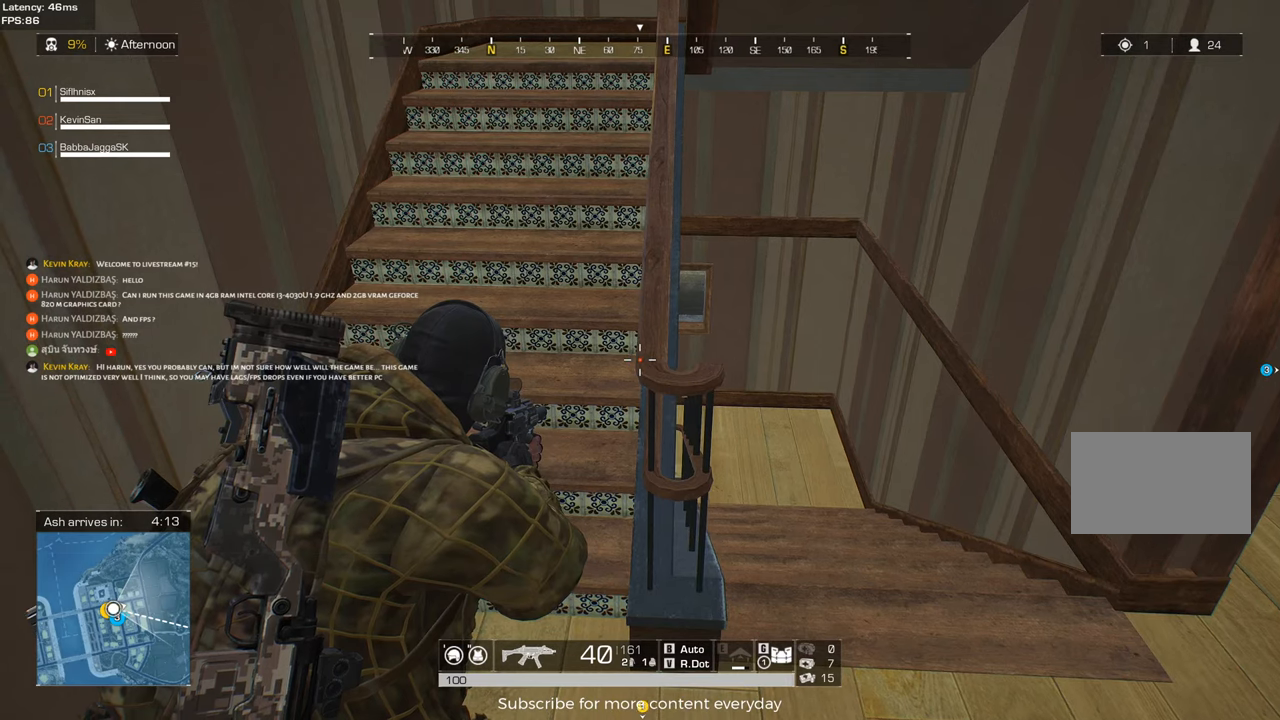
{"keys": [], "mouse": ["right"], "events": []}
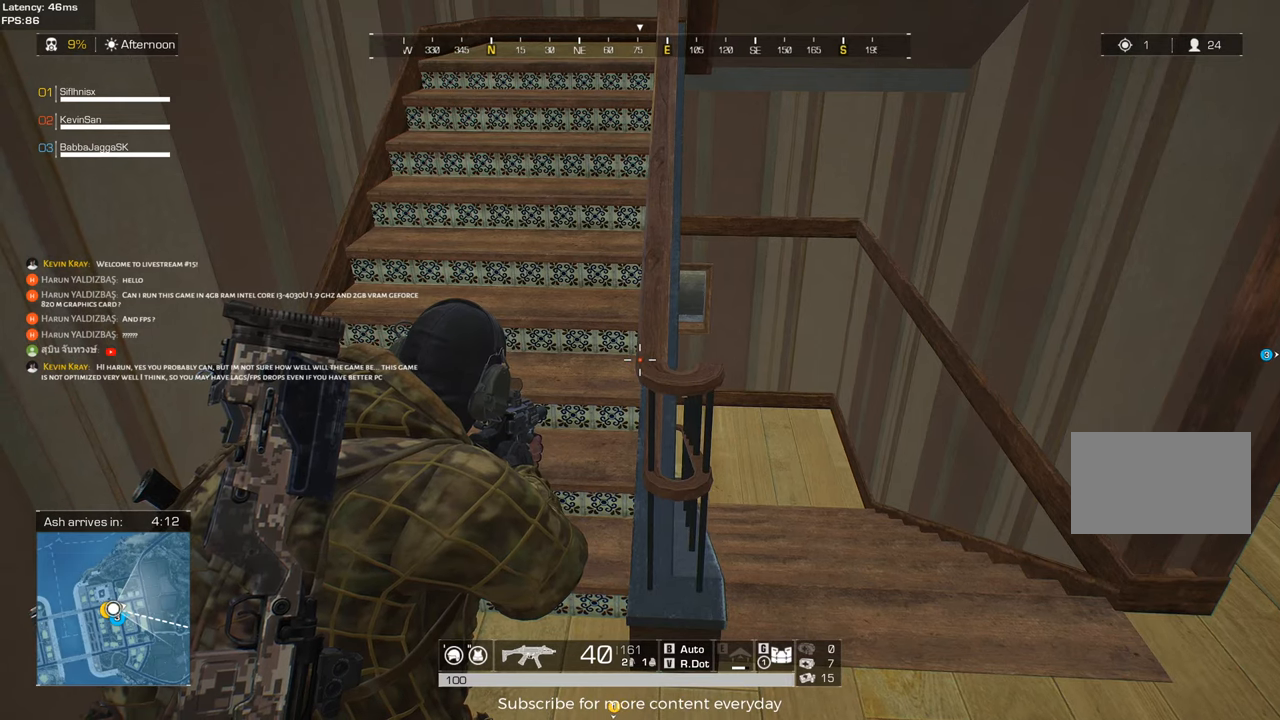
{"keys": [], "mouse": ["right"], "events": []}
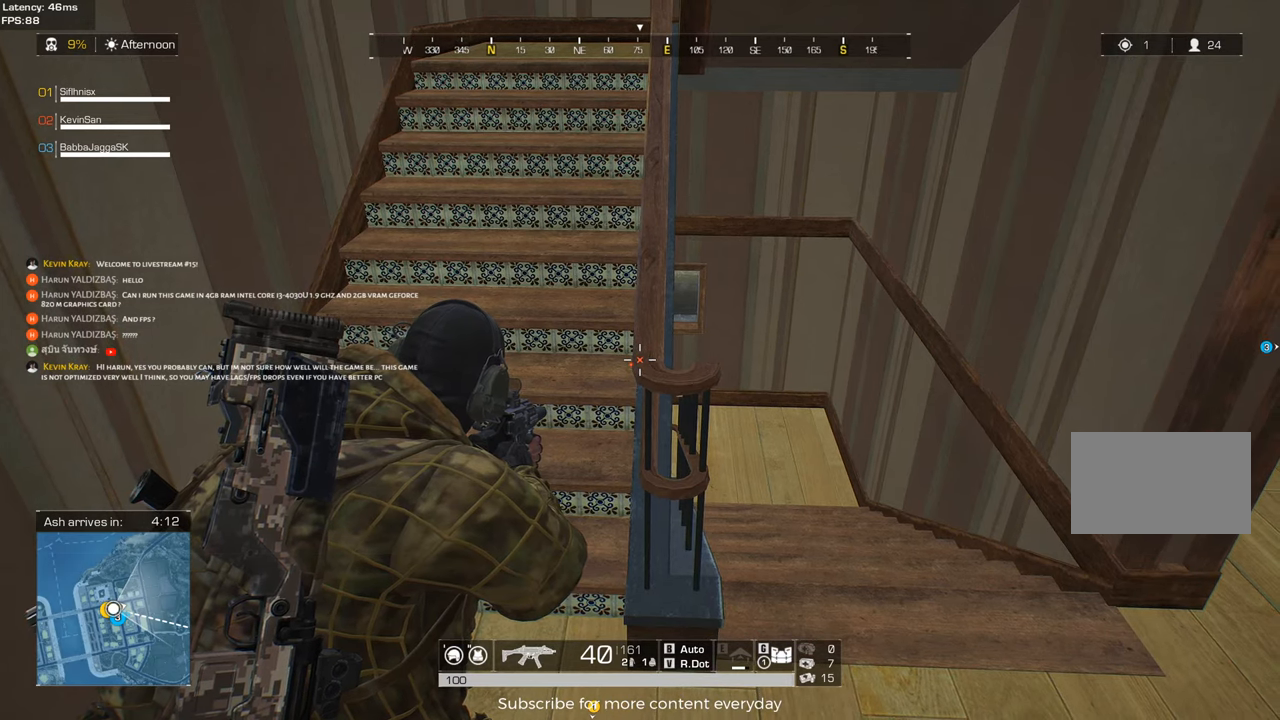
{"keys": [], "mouse": ["right"], "events": []}
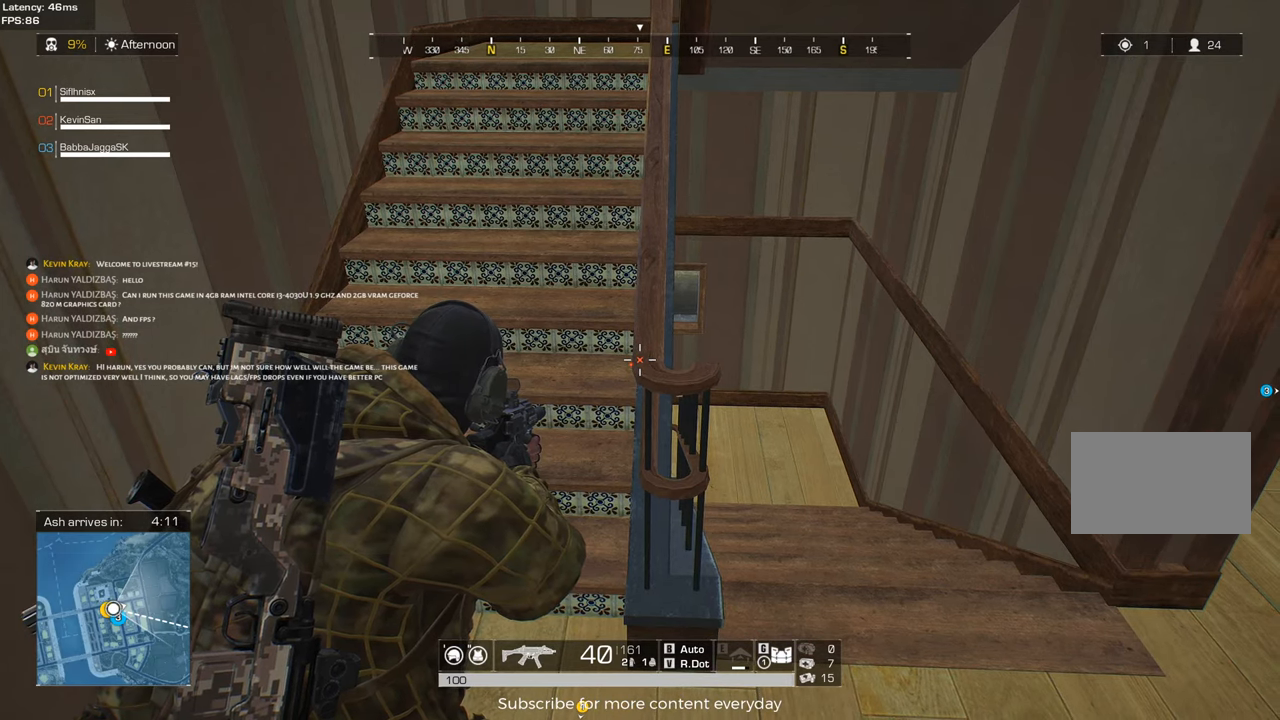
{"keys": [], "mouse": ["right"], "events": []}
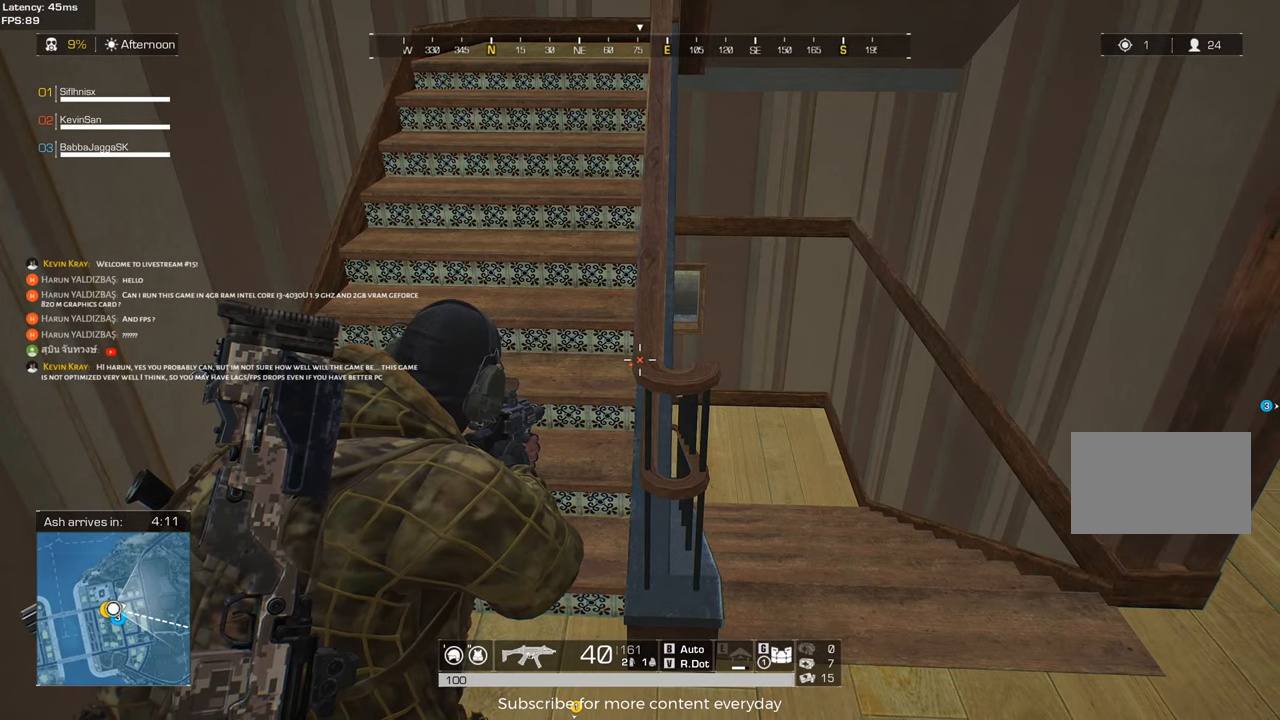
{"keys": [], "mouse": ["right"], "events": []}
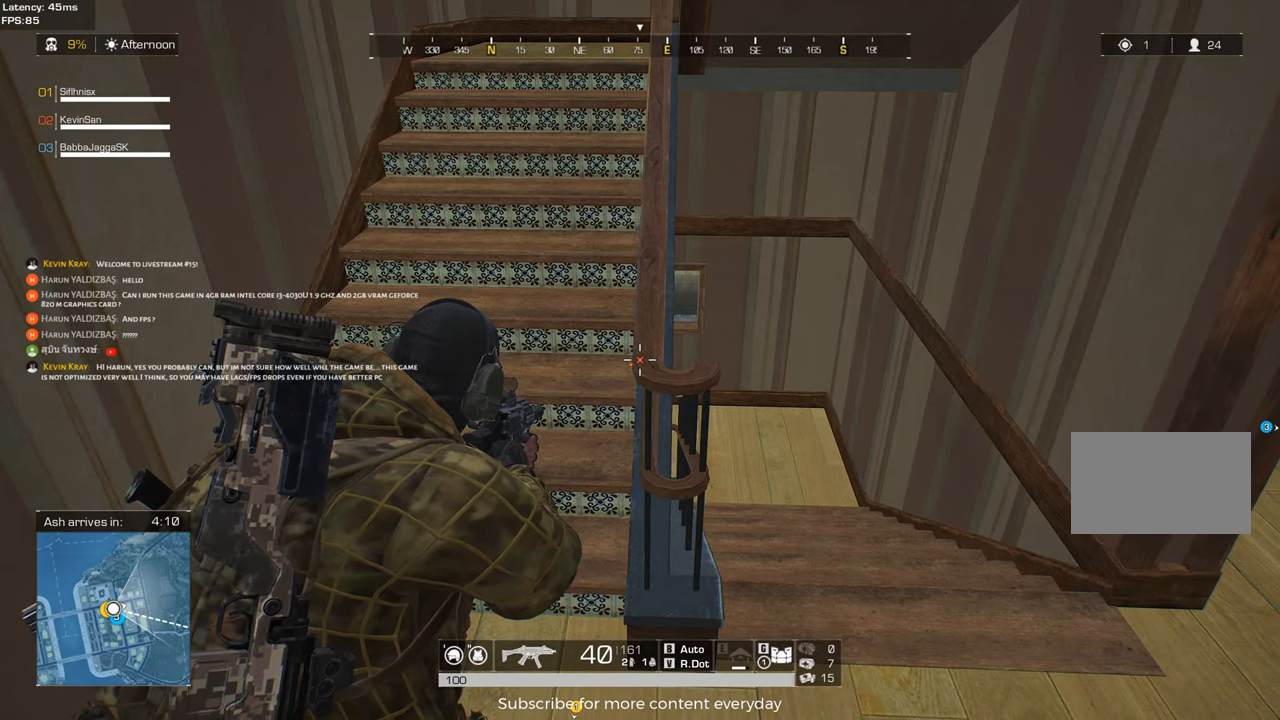
{"keys": [], "mouse": ["right"], "events": []}